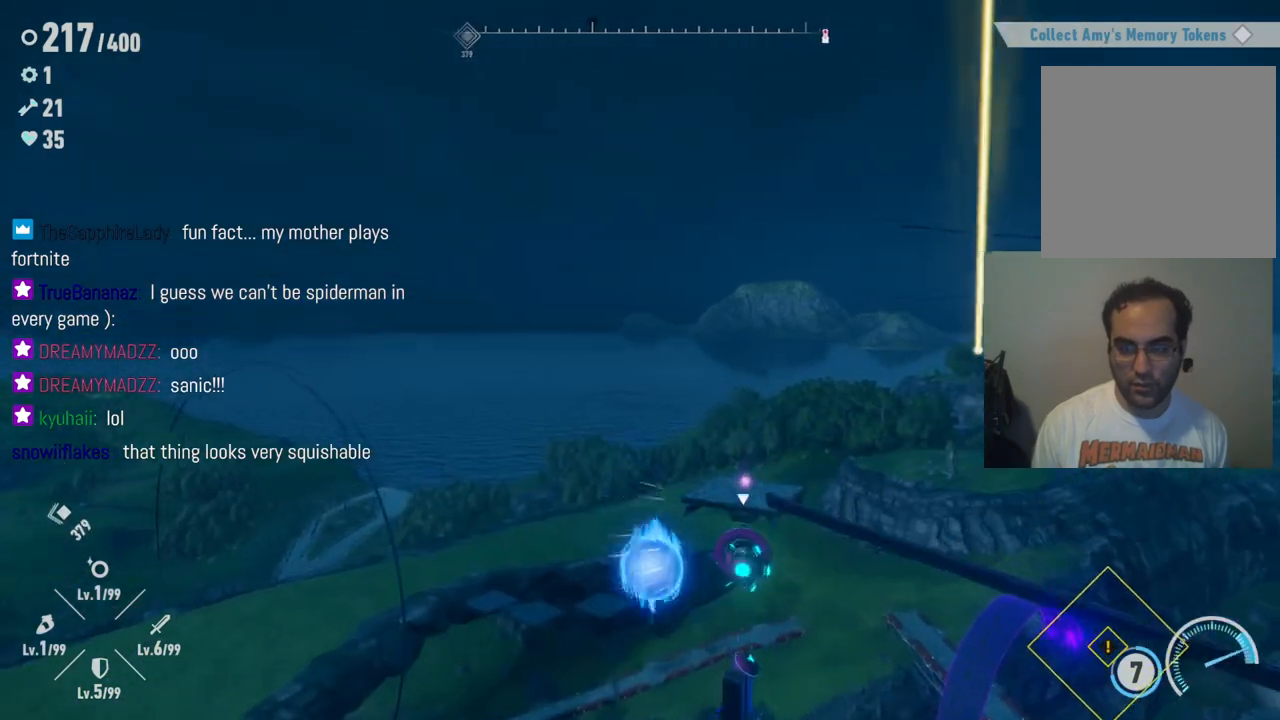
Gameplay with a controller (Xbox layout); each line is a JSON object with the inputs held at the frame after it. "events" lists button and stick changes between this image and that frame as [ms after this image, input, new state], when the widget could be followed in between. Not read: L3 R3.
{"buttons": [], "left_stick": "up", "right_stick": "center", "events": [[417, "X", "up"]]}
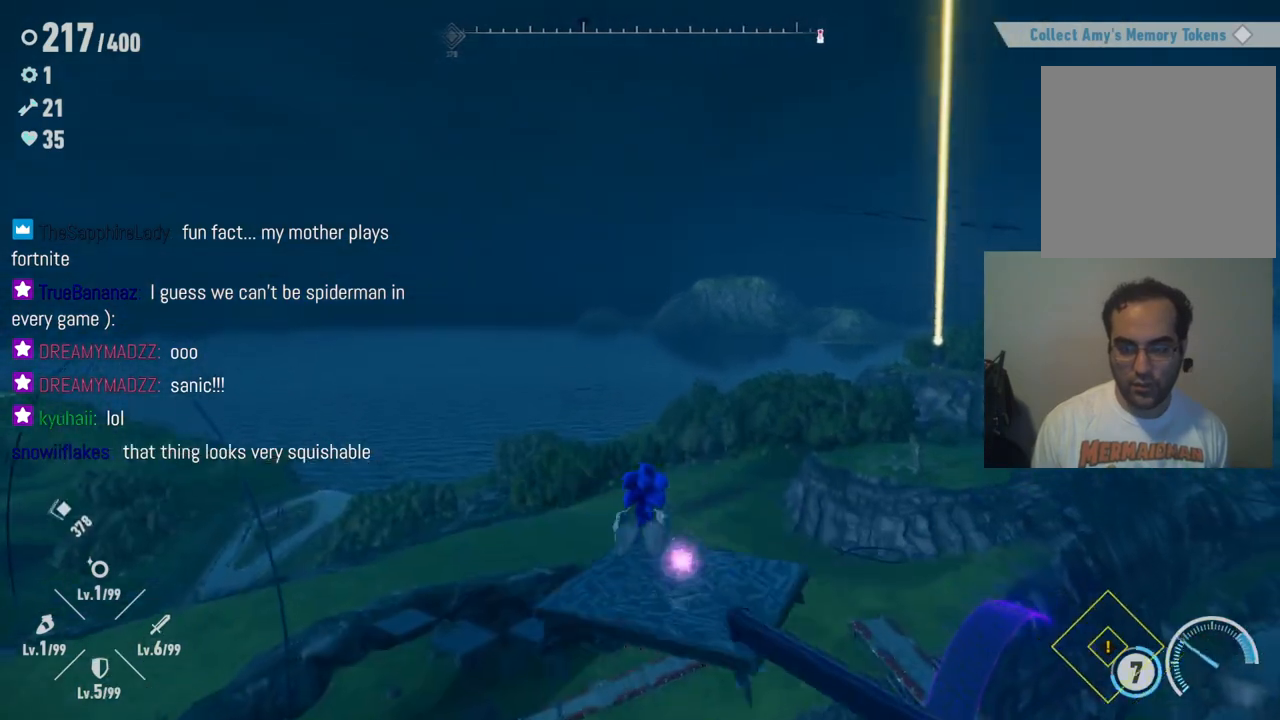
{"buttons": [], "left_stick": "up", "right_stick": "right", "events": [[200, "left_stick", "right"], [300, "left_stick", "center"], [350, "left_stick", "up"], [500, "right_stick", "right"]]}
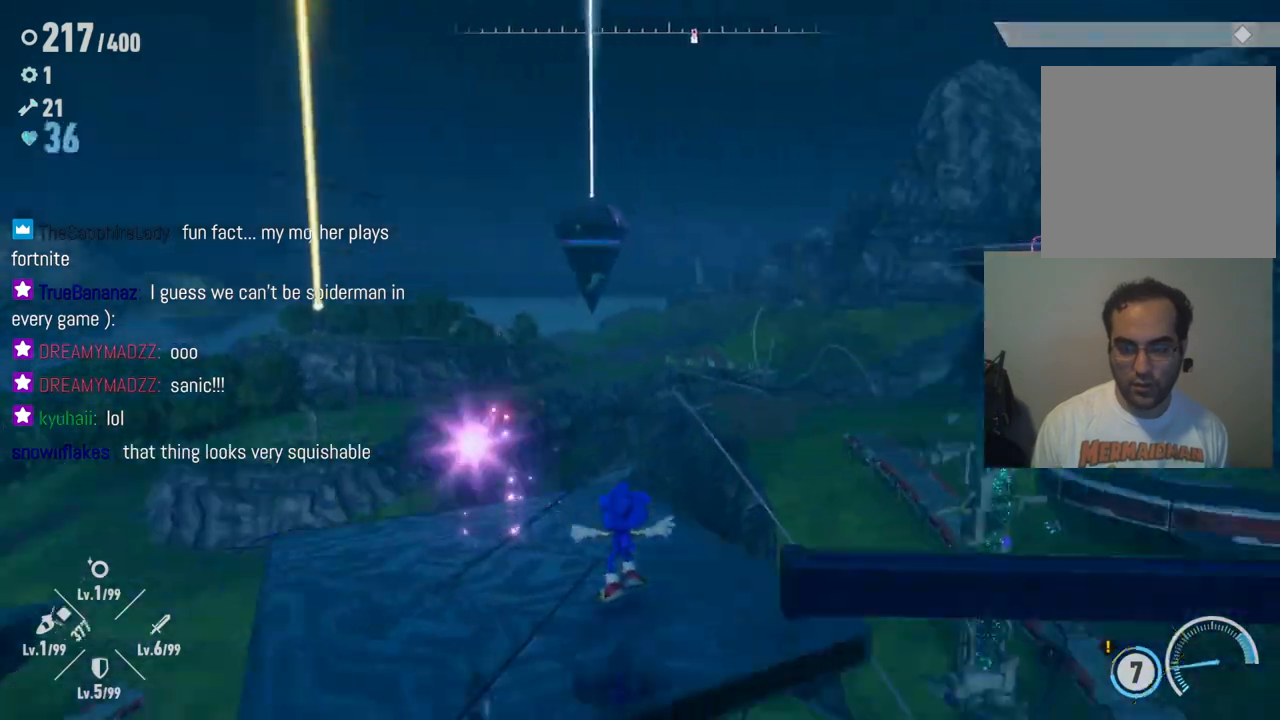
{"buttons": [], "left_stick": "right", "right_stick": "right", "events": [[67, "left_stick", "left"], [150, "left_stick", "center"], [383, "left_stick", "right"]]}
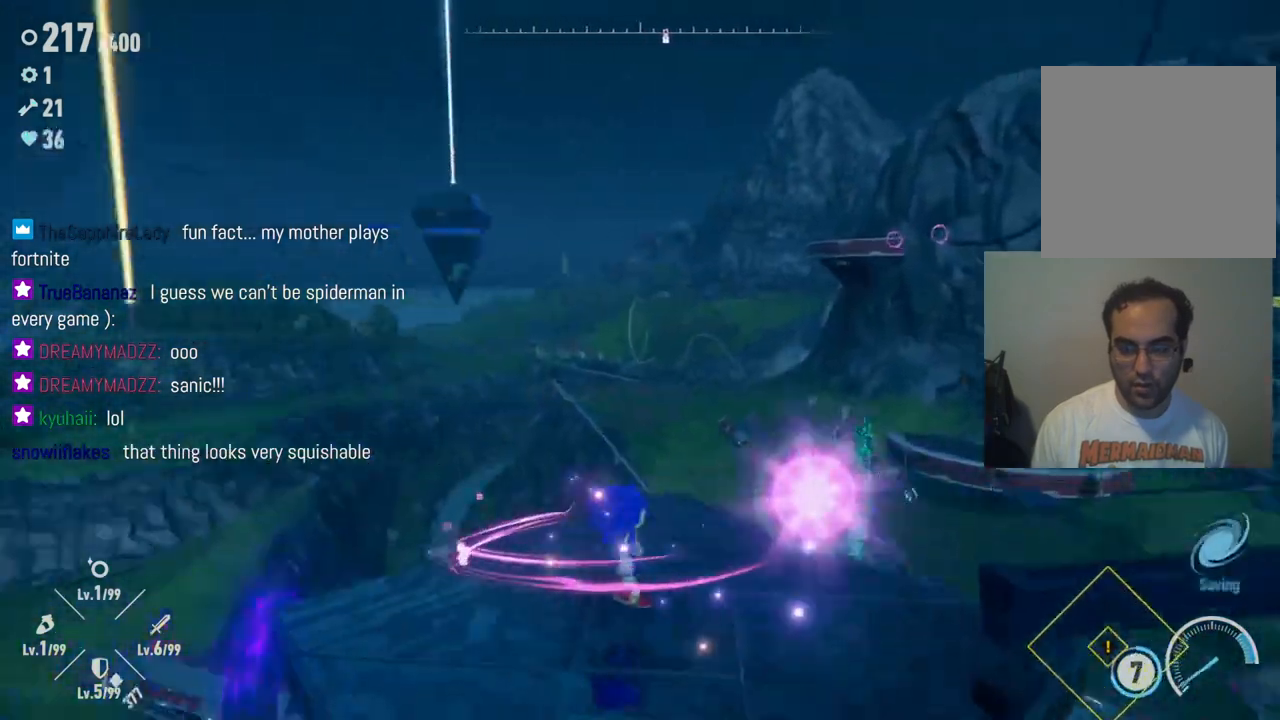
{"buttons": [], "left_stick": "center", "right_stick": "right", "events": [[83, "left_stick", "down-right"], [83, "right_stick", "center"], [217, "left_stick", "center"], [217, "right_stick", "right"]]}
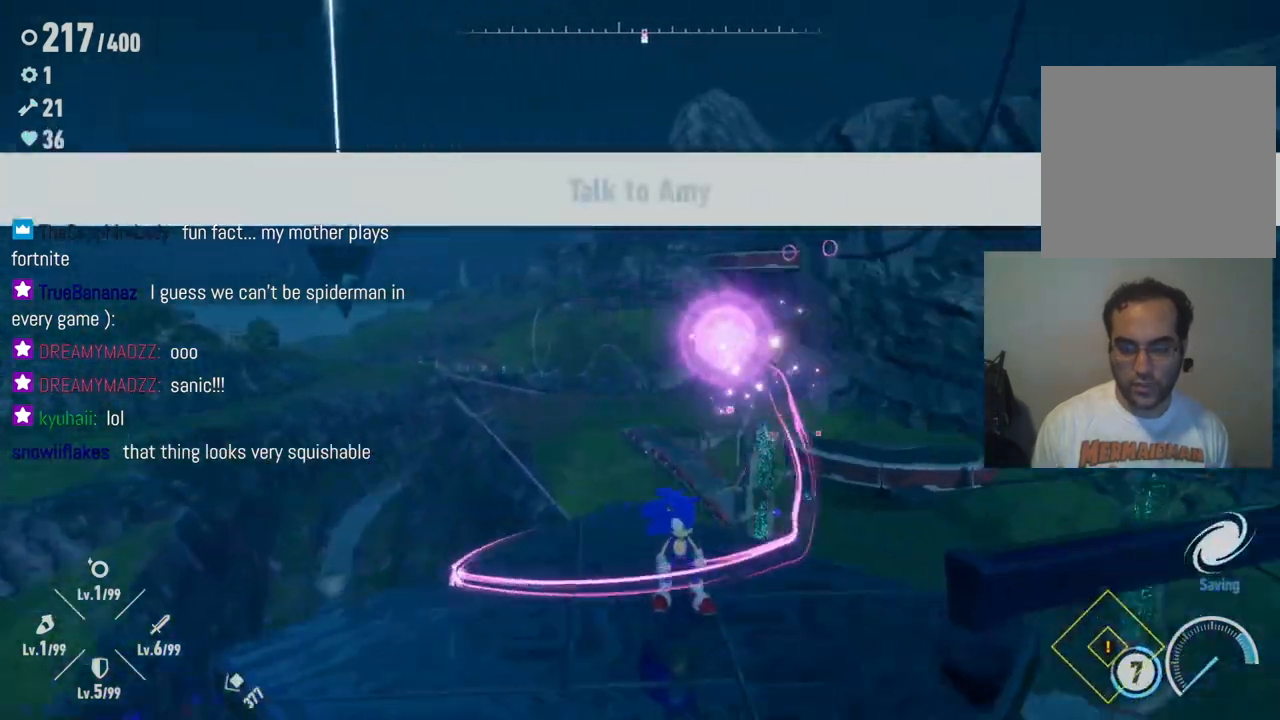
{"buttons": [], "left_stick": "center", "right_stick": "center", "events": [[200, "left_stick", "right"], [433, "left_stick", "center"], [483, "right_stick", "center"]]}
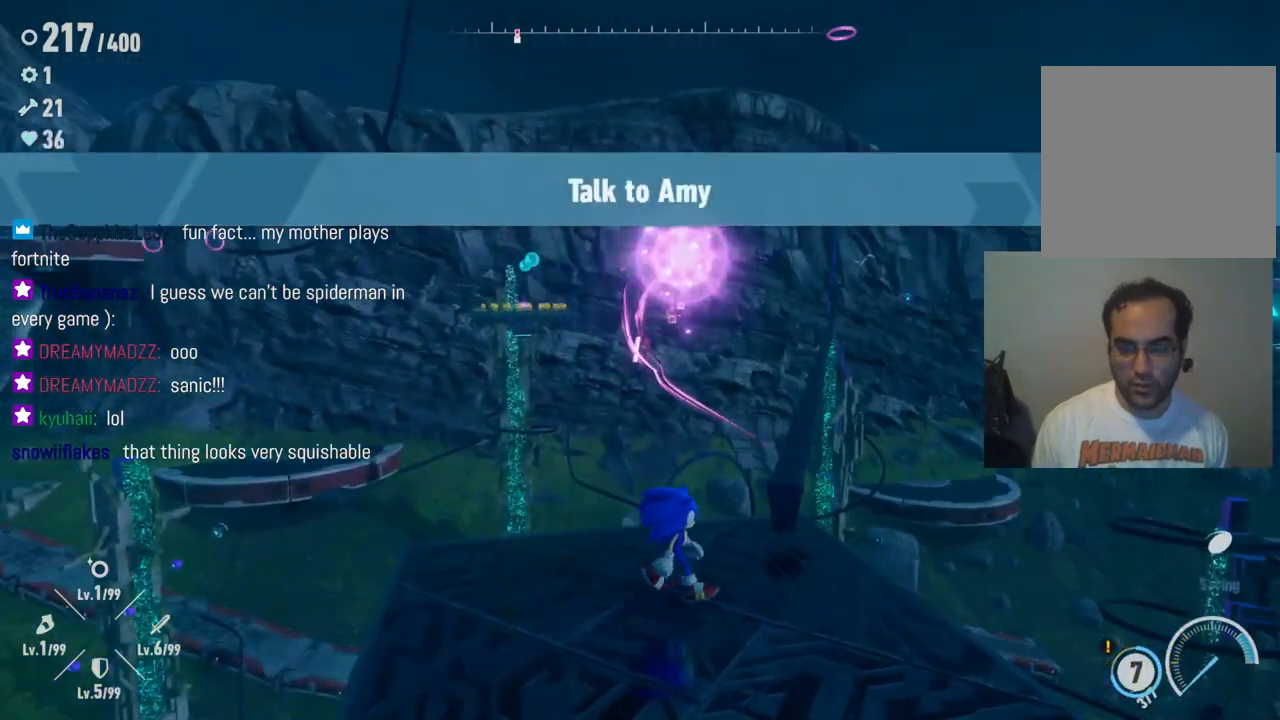
{"buttons": [], "left_stick": "up", "right_stick": "center", "events": [[83, "left_stick", "up-right"], [300, "left_stick", "center"], [483, "left_stick", "up"]]}
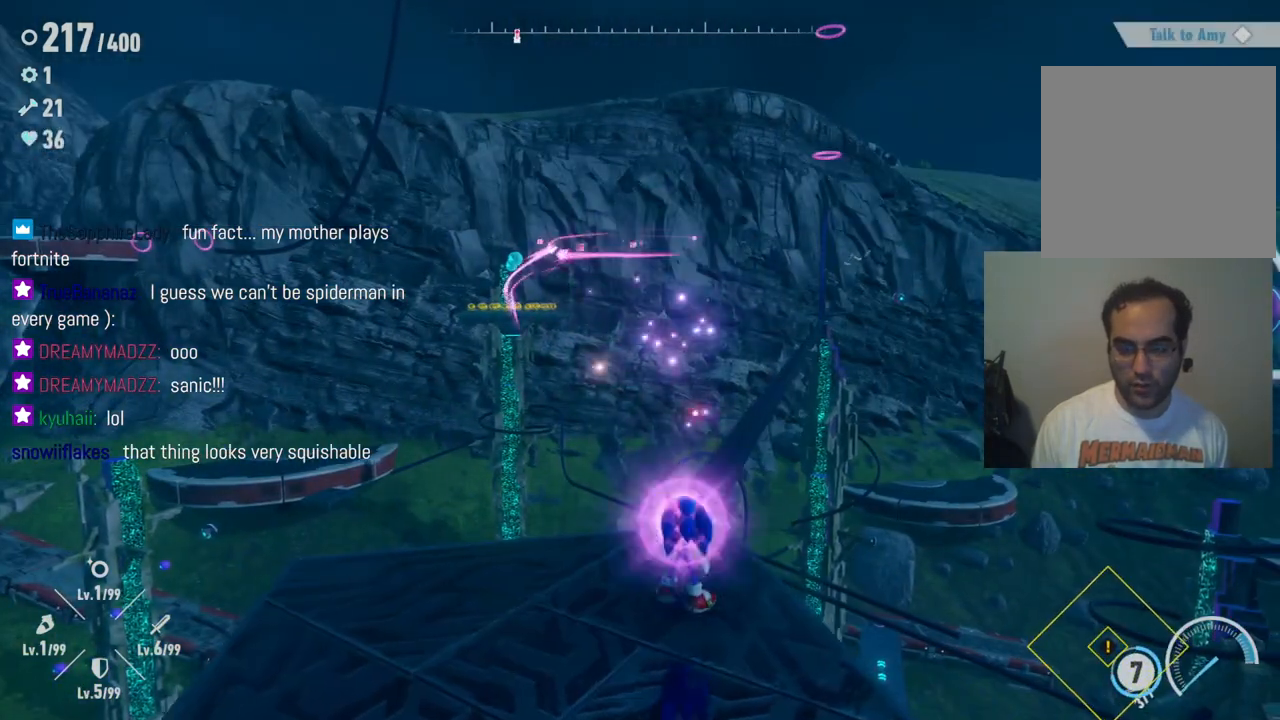
{"buttons": [], "left_stick": "up", "right_stick": "center", "events": [[167, "A", "down"], [283, "A", "up"]]}
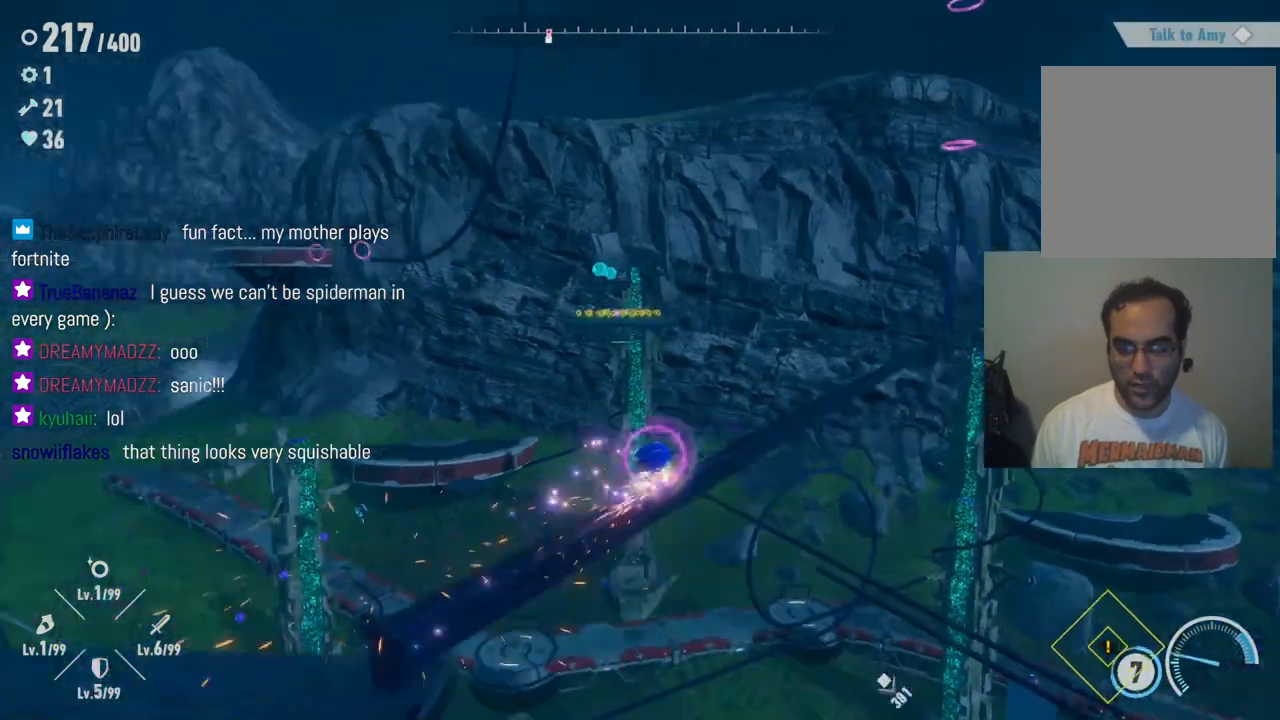
{"buttons": [], "left_stick": "center", "right_stick": "center", "events": [[33, "left_stick", "up-left"], [167, "left_stick", "up"], [333, "left_stick", "center"]]}
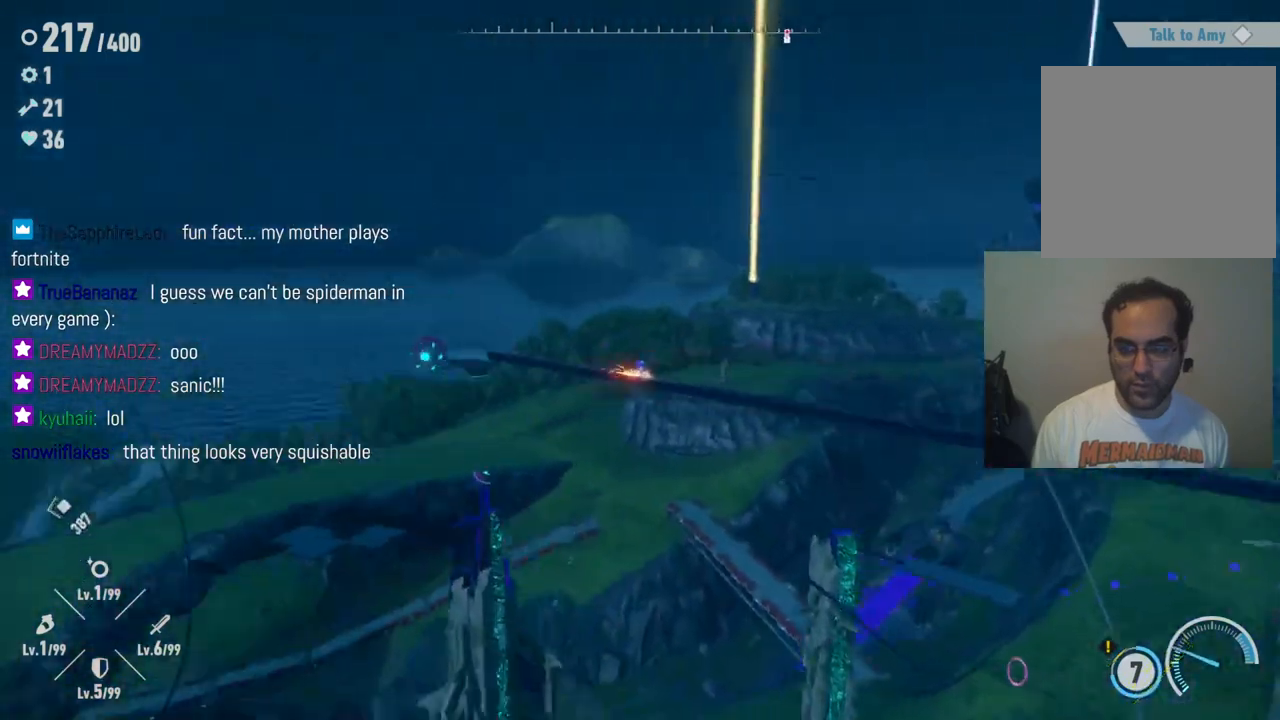
{"buttons": ["R2"], "left_stick": "center", "right_stick": "center", "events": [[367, "R2", "down"]]}
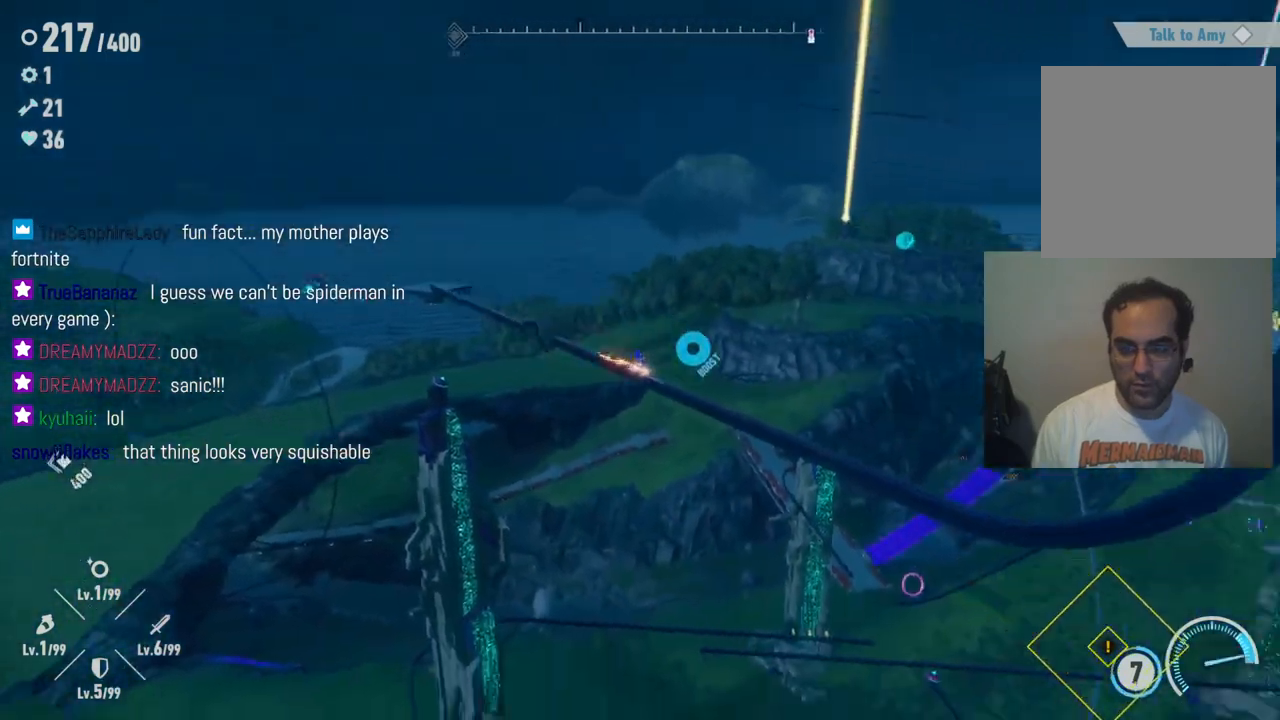
{"buttons": [], "left_stick": "center", "right_stick": "center", "events": [[117, "R2", "up"]]}
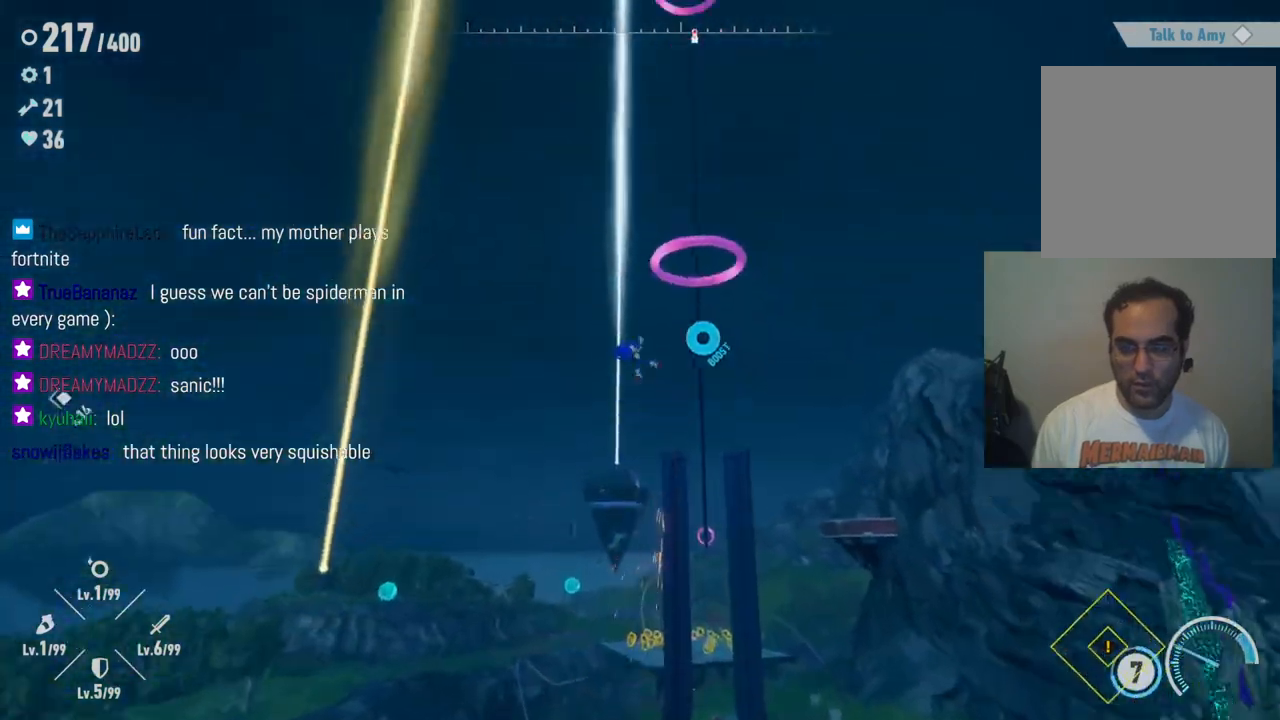
{"buttons": [], "left_stick": "up", "right_stick": "center", "events": [[350, "left_stick", "up"]]}
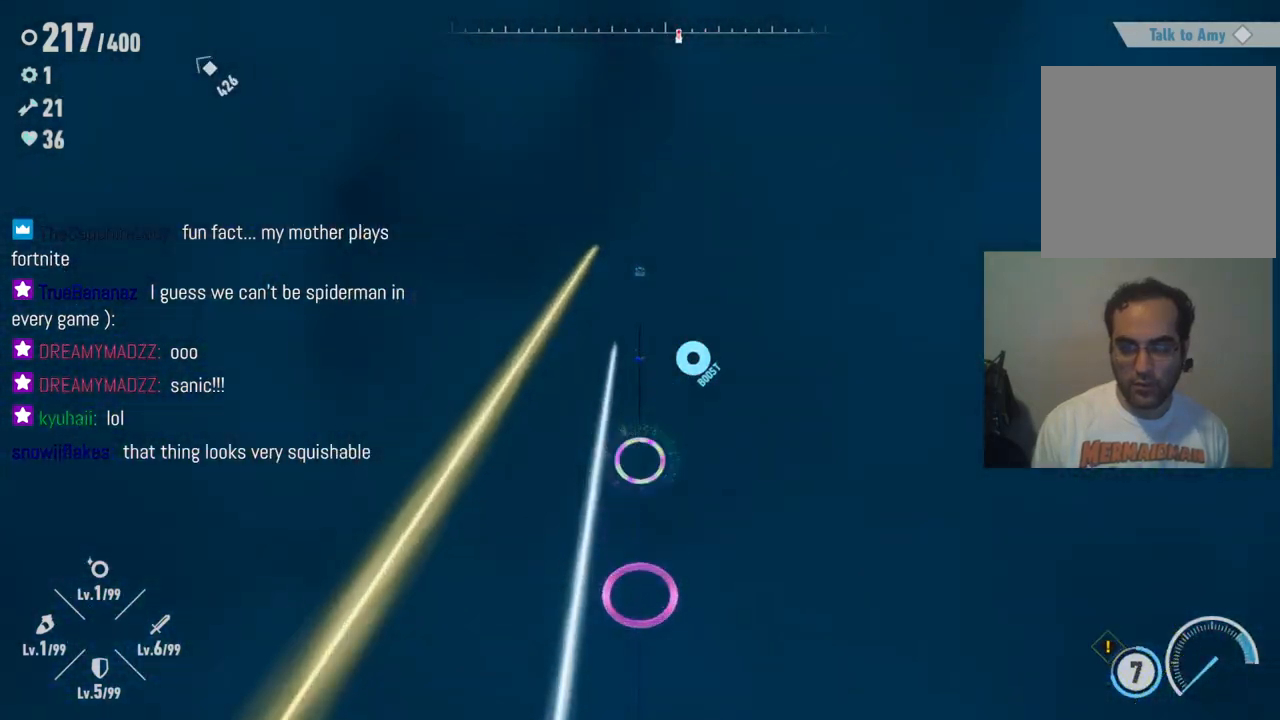
{"buttons": [], "left_stick": "up", "right_stick": "down", "events": [[17, "right_stick", "down"]]}
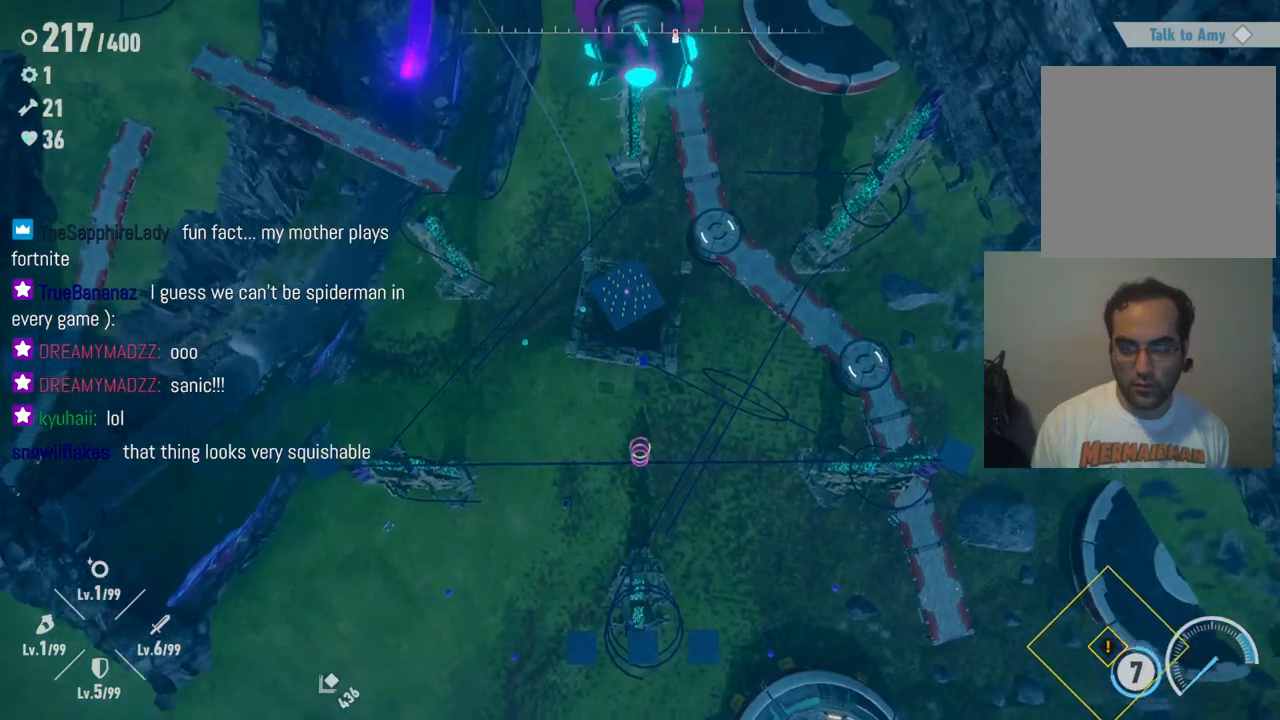
{"buttons": [], "left_stick": "up", "right_stick": "center", "events": [[450, "right_stick", "center"]]}
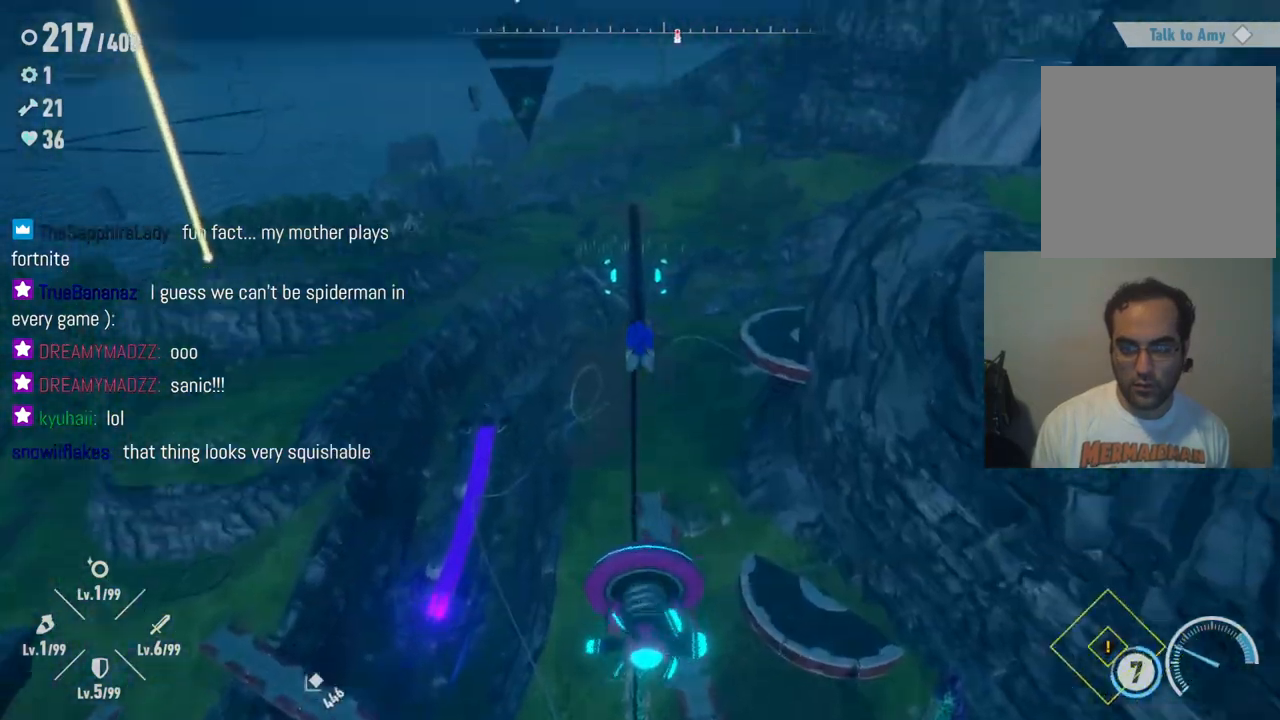
{"buttons": [], "left_stick": "up", "right_stick": "down", "events": [[83, "right_stick", "down"]]}
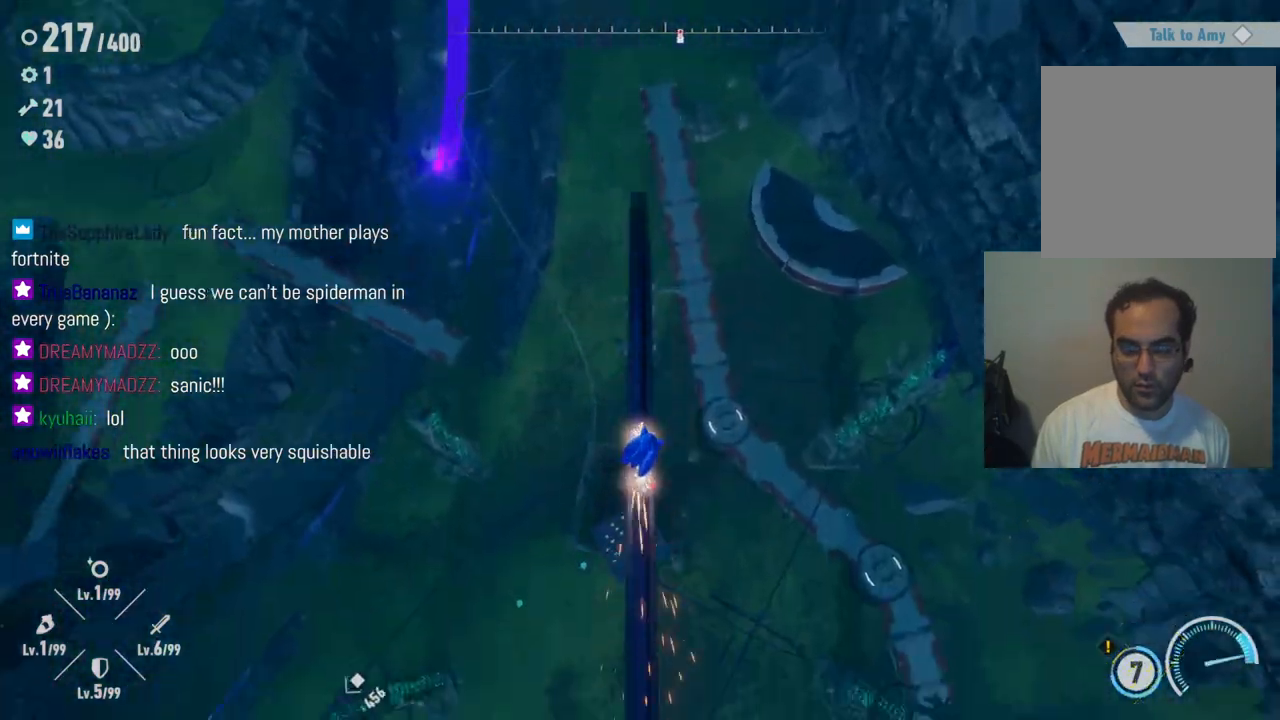
{"buttons": [], "left_stick": "down", "right_stick": "center", "events": [[217, "left_stick", "center"], [283, "right_stick", "center"], [500, "left_stick", "down"]]}
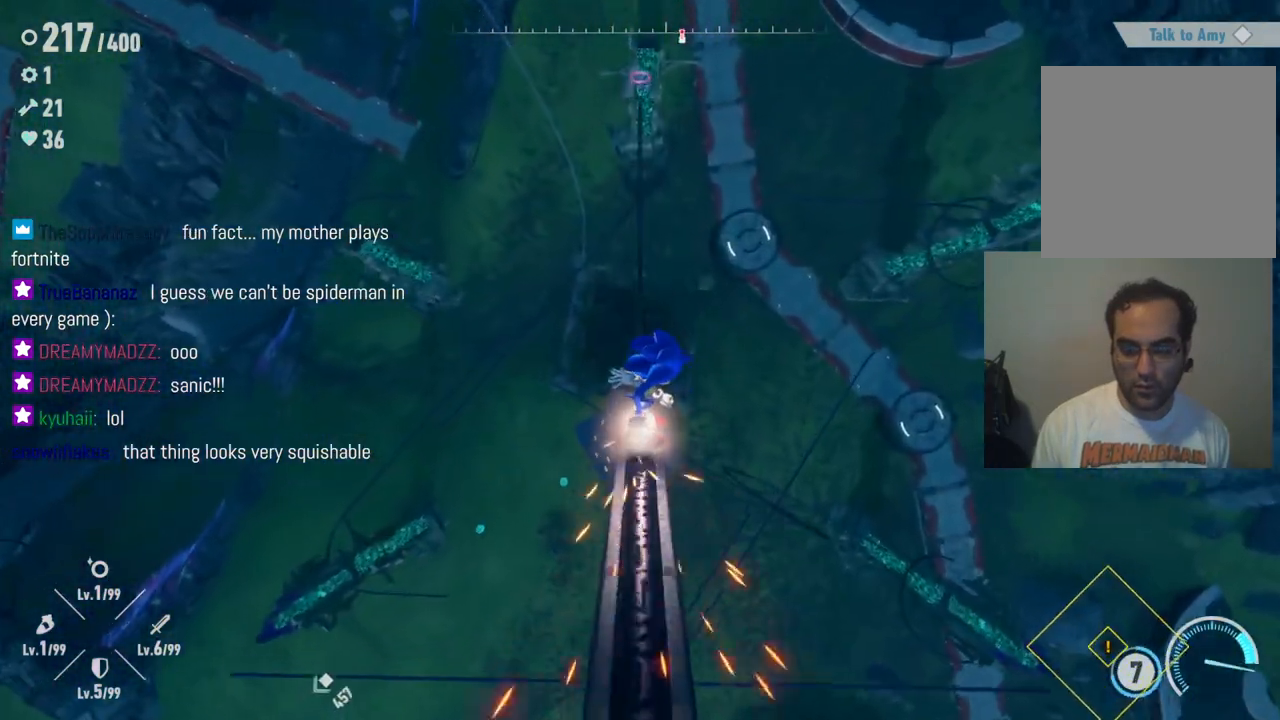
{"buttons": [], "left_stick": "down", "right_stick": "center", "events": [[83, "A", "down"], [433, "A", "up"]]}
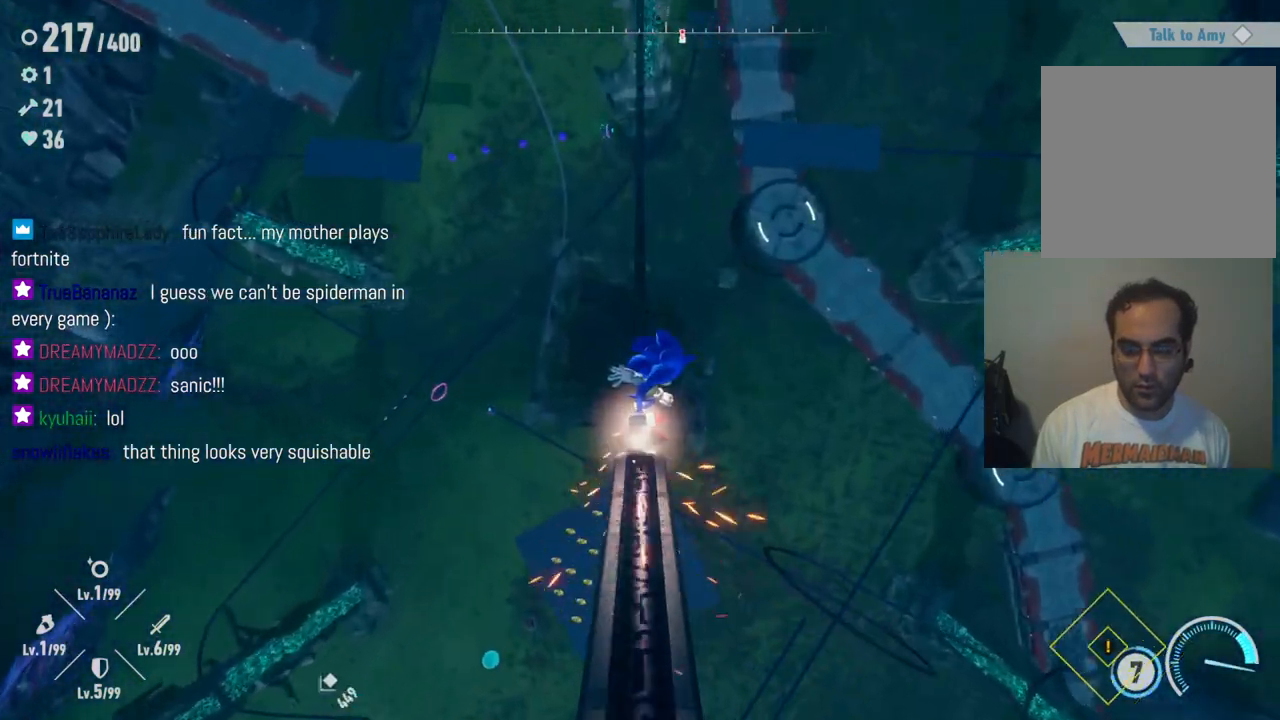
{"buttons": [], "left_stick": "center", "right_stick": "up", "events": [[133, "left_stick", "down-left"], [167, "right_stick", "left"], [300, "left_stick", "center"], [400, "right_stick", "up-left"], [500, "right_stick", "up"]]}
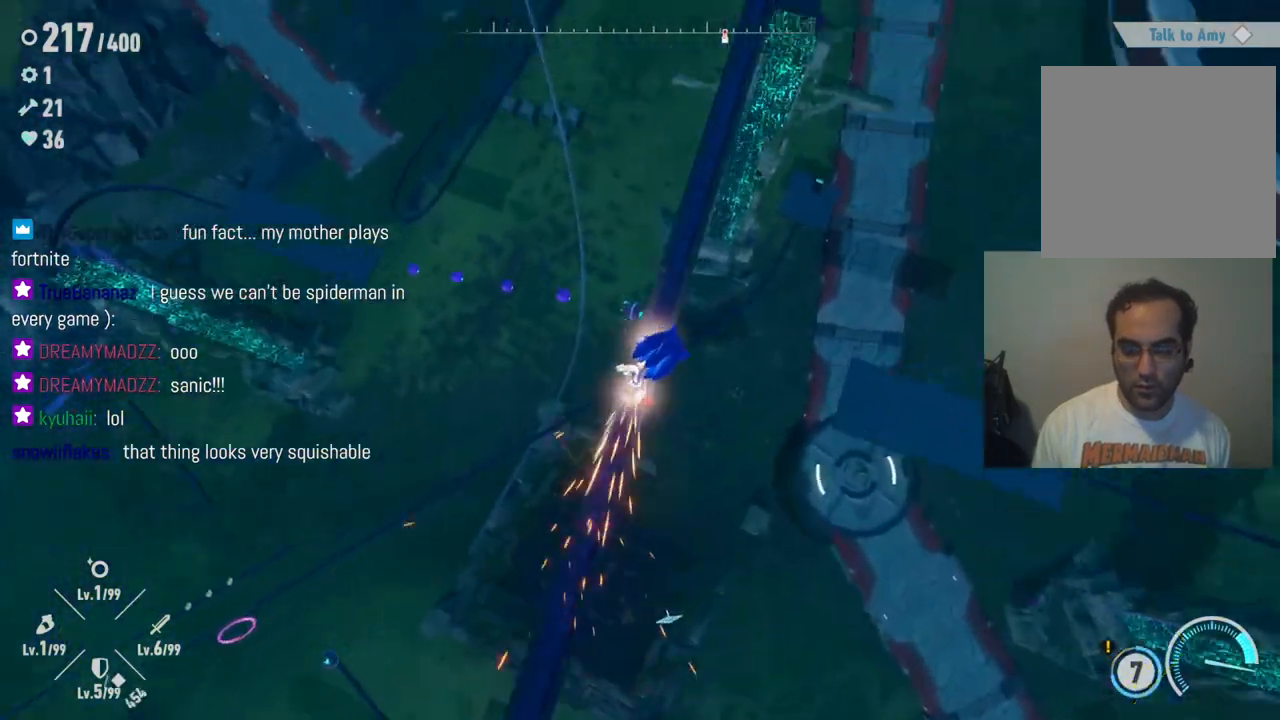
{"buttons": [], "left_stick": "center", "right_stick": "up-left", "events": [[233, "right_stick", "up-left"]]}
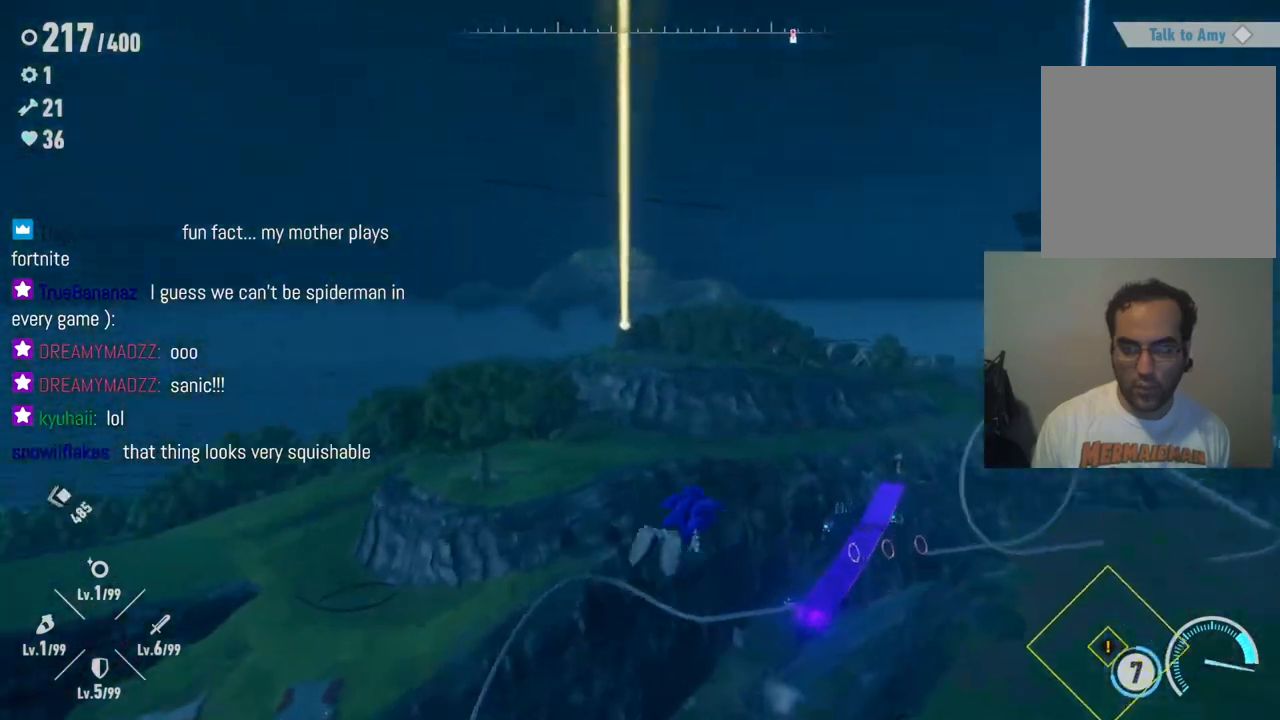
{"buttons": [], "left_stick": "center", "right_stick": "down-left", "events": [[100, "right_stick", "left"], [450, "right_stick", "down-left"]]}
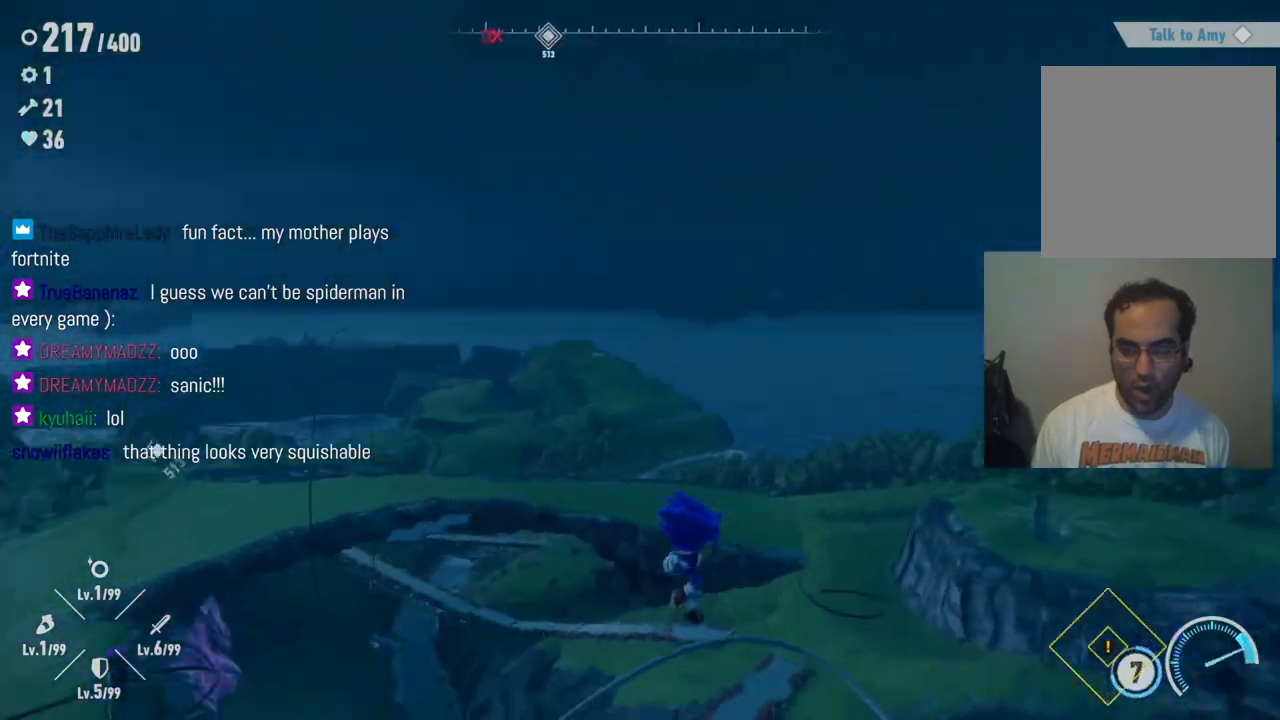
{"buttons": [], "left_stick": "center", "right_stick": "center", "events": [[317, "right_stick", "center"]]}
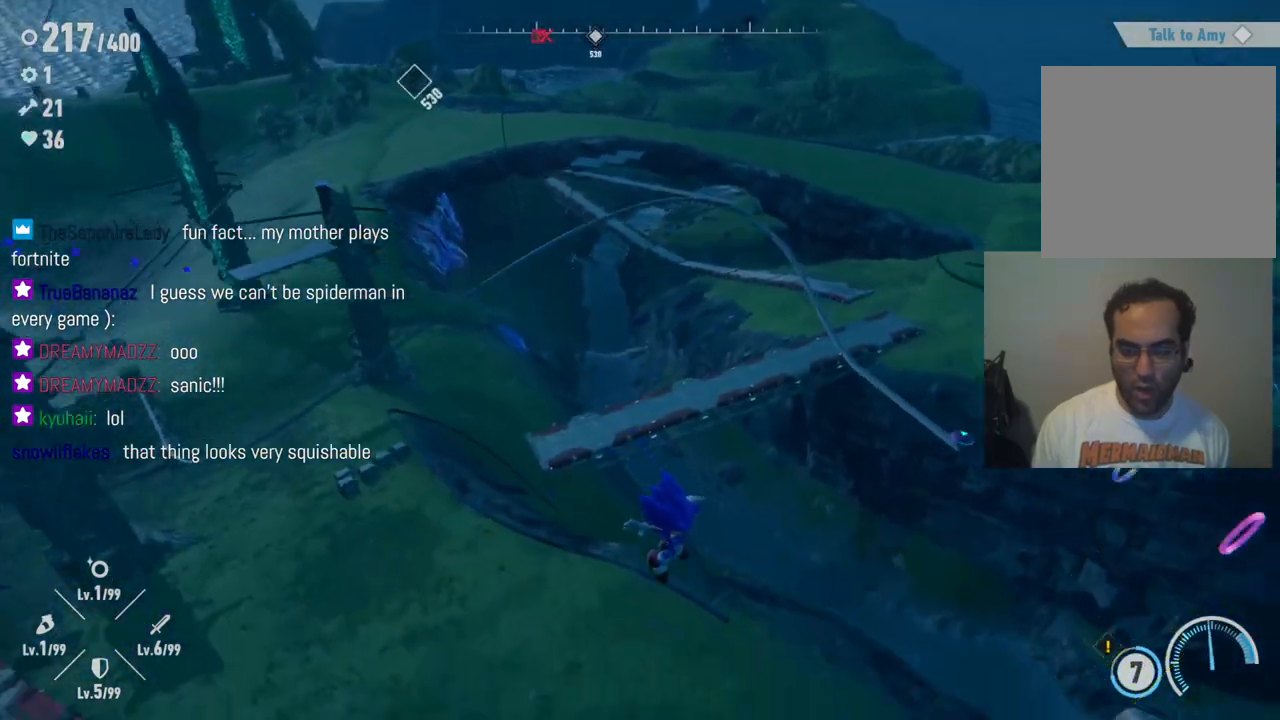
{"buttons": [], "left_stick": "up-right", "right_stick": "center", "events": [[350, "right_stick", "up"], [433, "right_stick", "center"], [450, "left_stick", "up-right"]]}
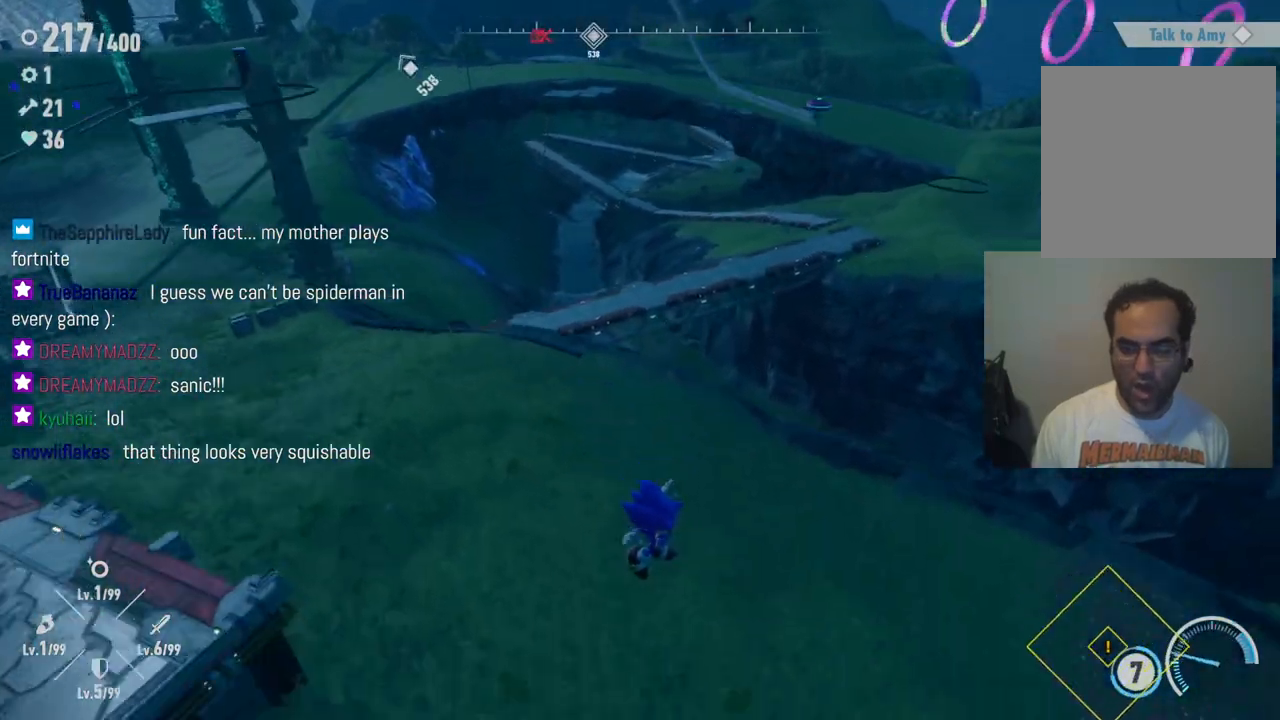
{"buttons": [], "left_stick": "up", "right_stick": "left", "events": [[17, "A", "down"], [117, "left_stick", "right"], [283, "A", "up"], [450, "left_stick", "up"], [483, "right_stick", "left"]]}
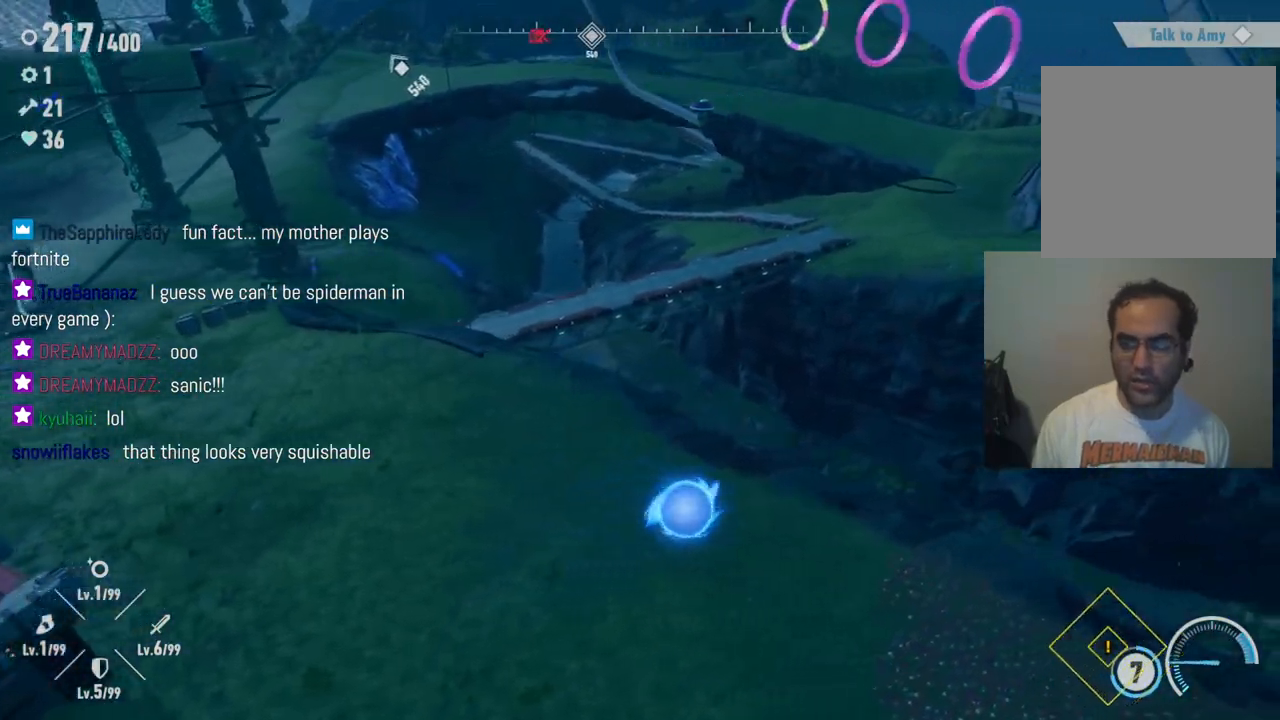
{"buttons": [], "left_stick": "up", "right_stick": "up-left", "events": [[500, "right_stick", "up-left"]]}
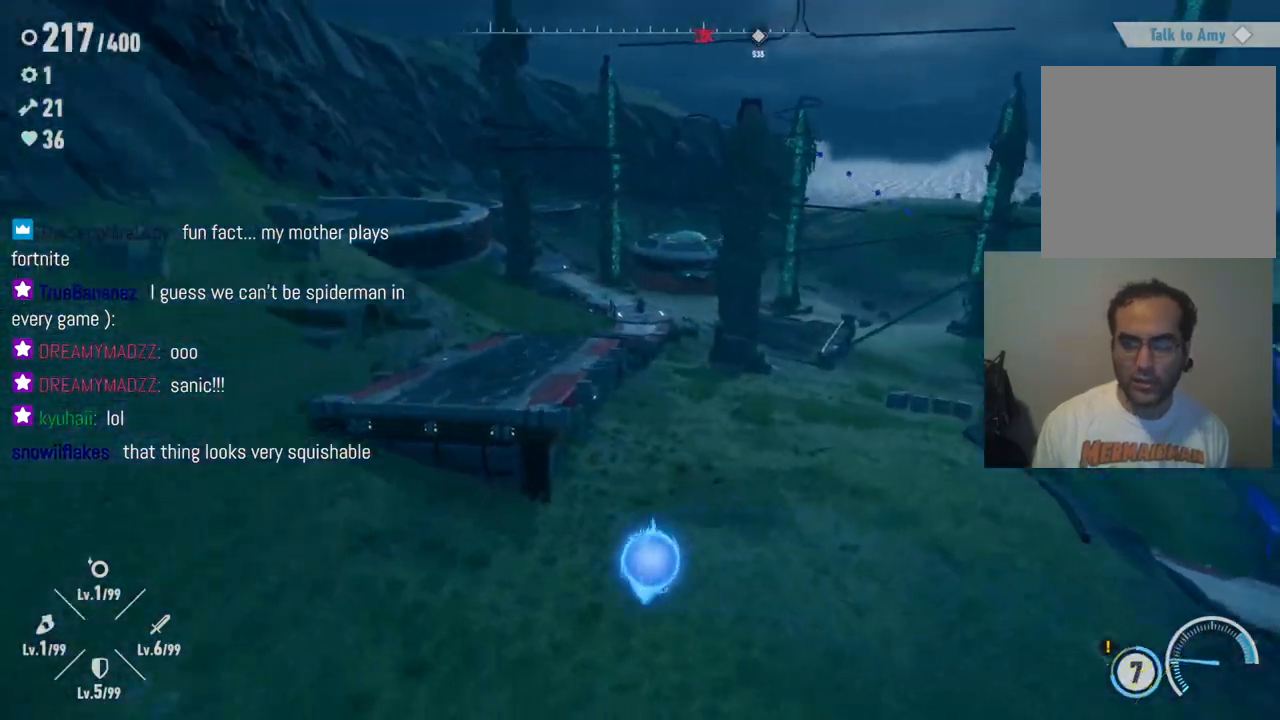
{"buttons": [], "left_stick": "up-left", "right_stick": "center", "events": [[217, "right_stick", "up"], [450, "right_stick", "center"], [467, "left_stick", "up-left"]]}
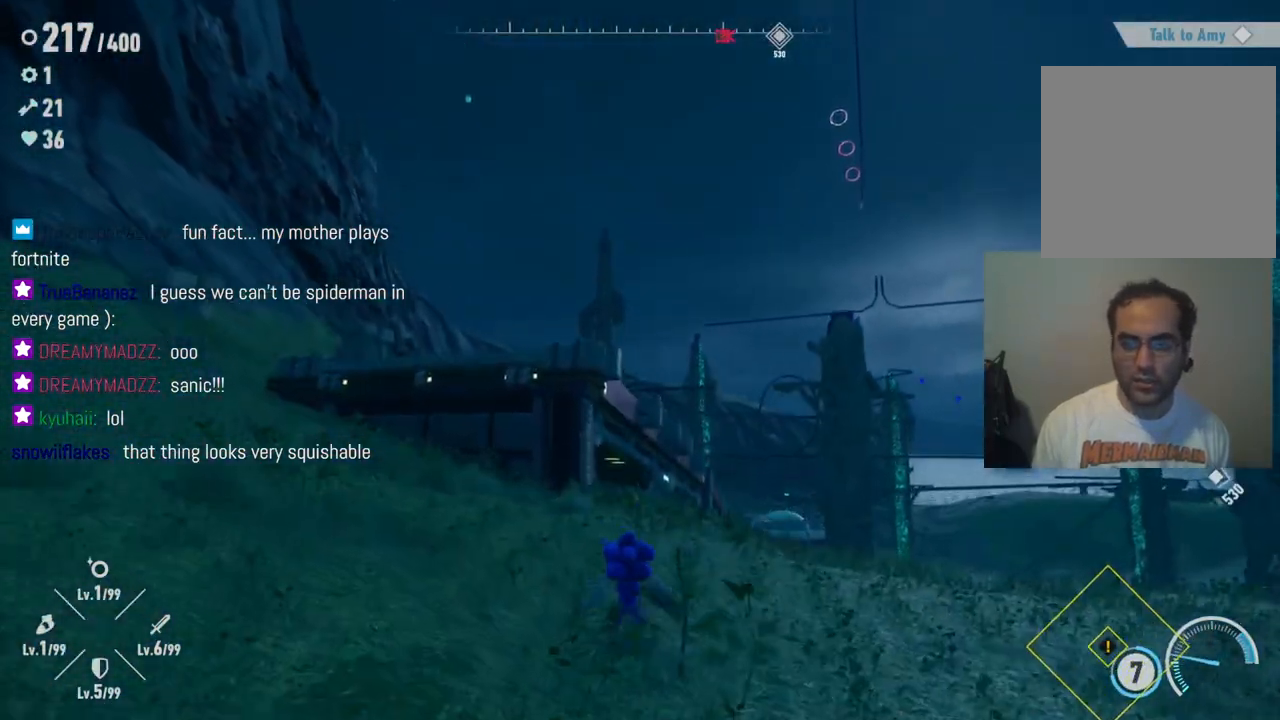
{"buttons": [], "left_stick": "up-left", "right_stick": "center", "events": [[267, "R2", "down"], [483, "R2", "up"]]}
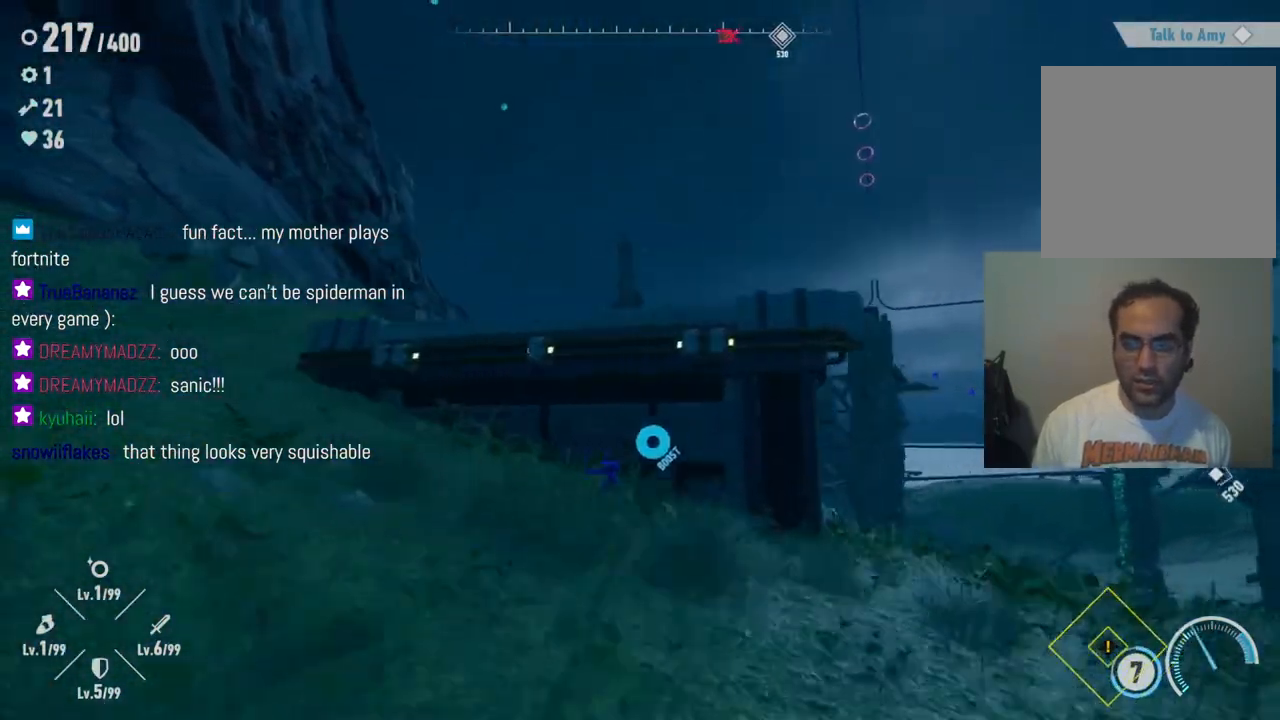
{"buttons": [], "left_stick": "up-left", "right_stick": "center", "events": []}
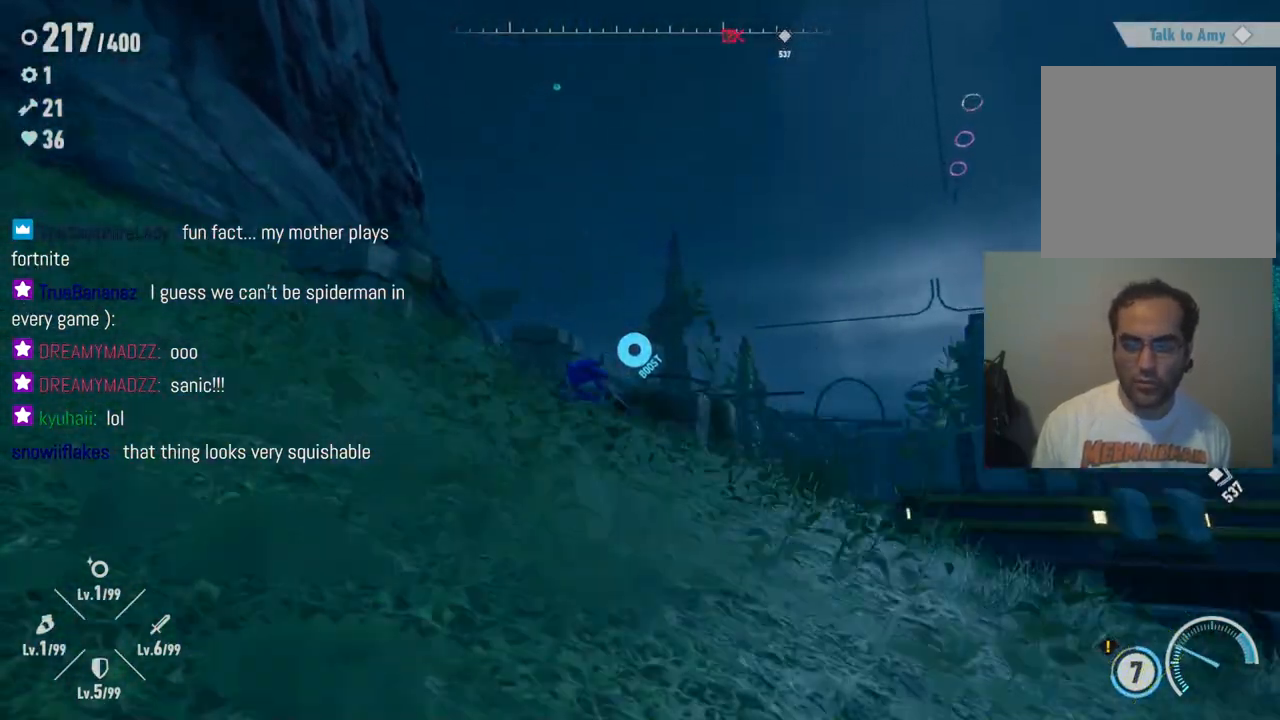
{"buttons": [], "left_stick": "up", "right_stick": "down-right", "events": [[17, "right_stick", "down-right"], [283, "left_stick", "up"]]}
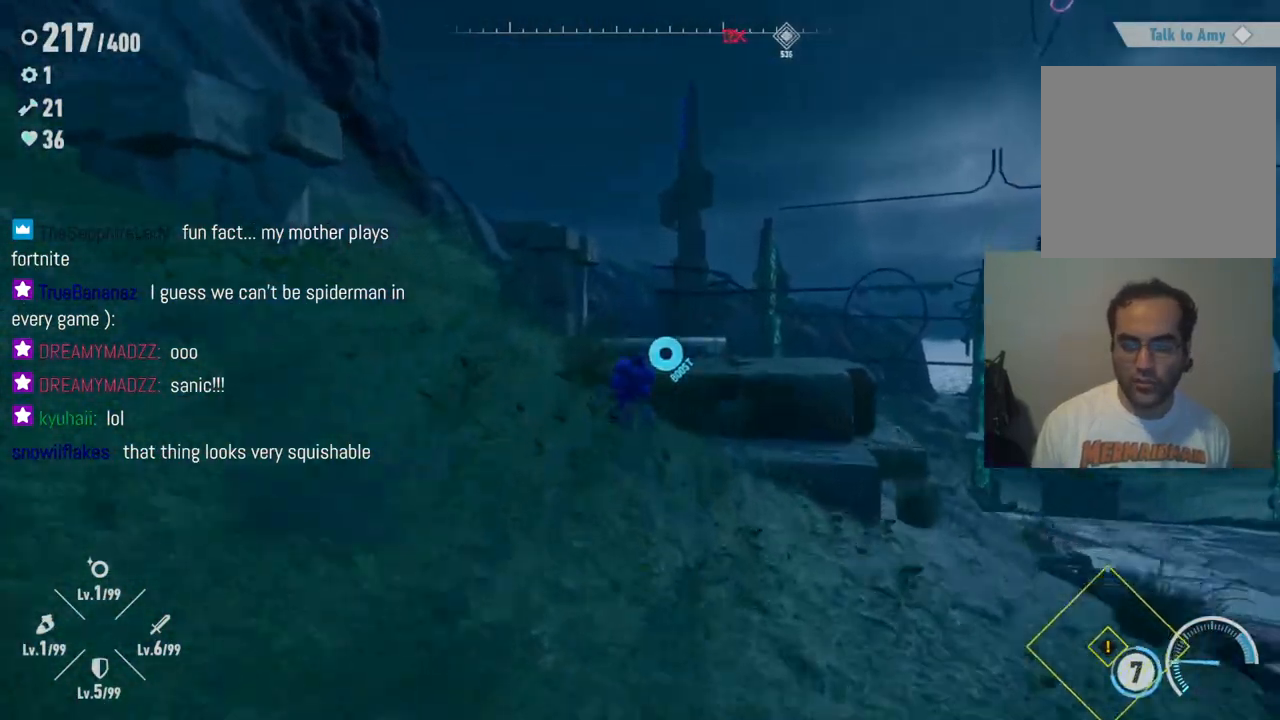
{"buttons": [], "left_stick": "up-left", "right_stick": "right", "events": [[167, "left_stick", "up-left"], [400, "right_stick", "right"]]}
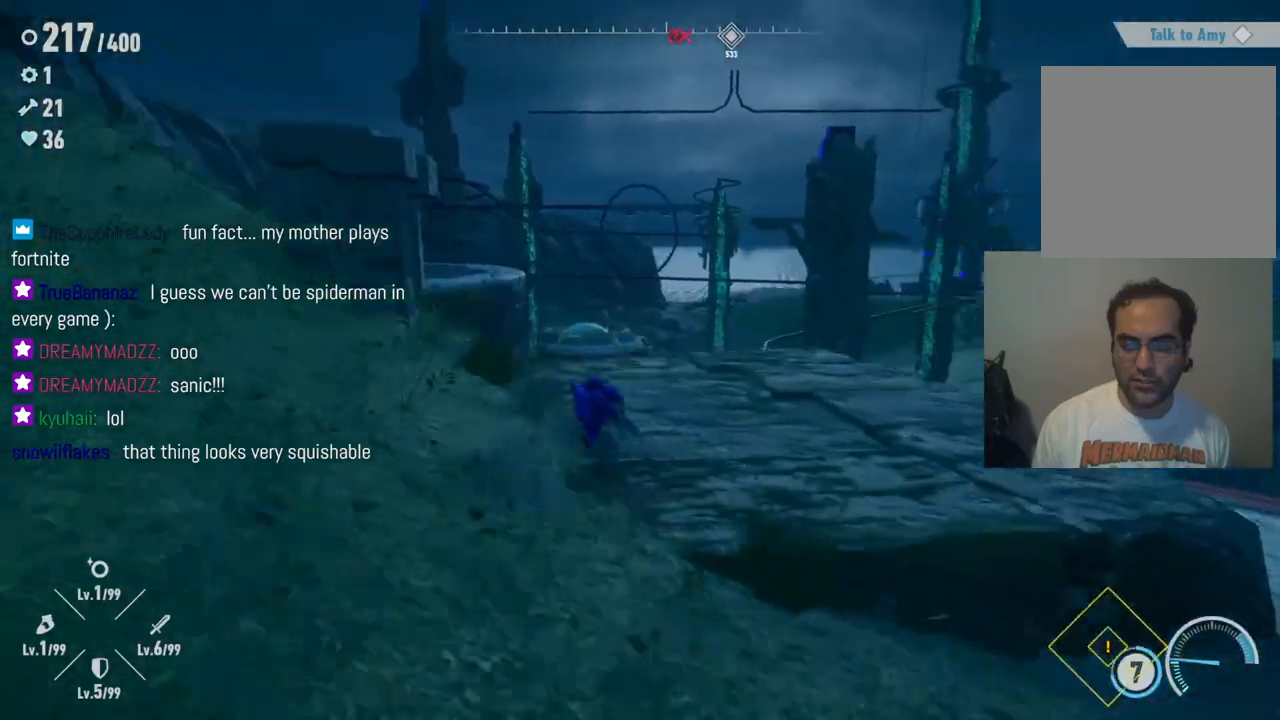
{"buttons": [], "left_stick": "down-left", "right_stick": "center", "events": [[183, "right_stick", "center"], [383, "left_stick", "left"], [483, "left_stick", "down-left"]]}
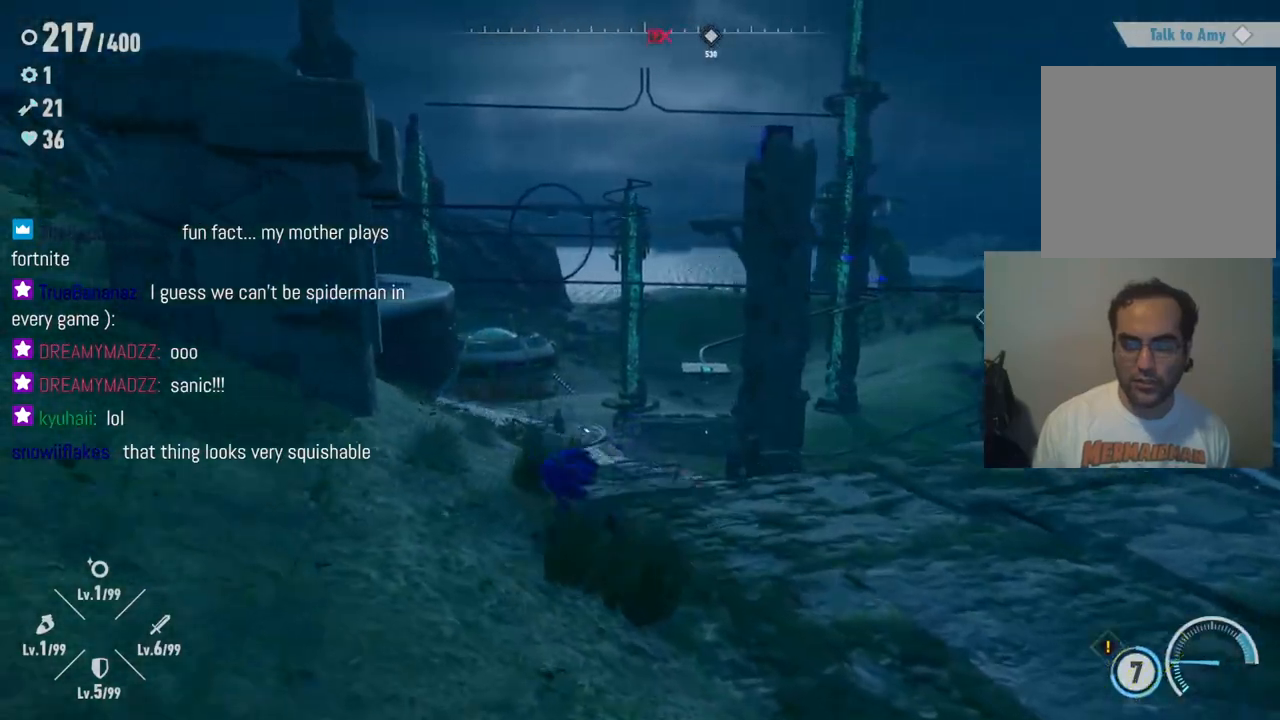
{"buttons": [], "left_stick": "left", "right_stick": "center", "events": [[367, "left_stick", "left"]]}